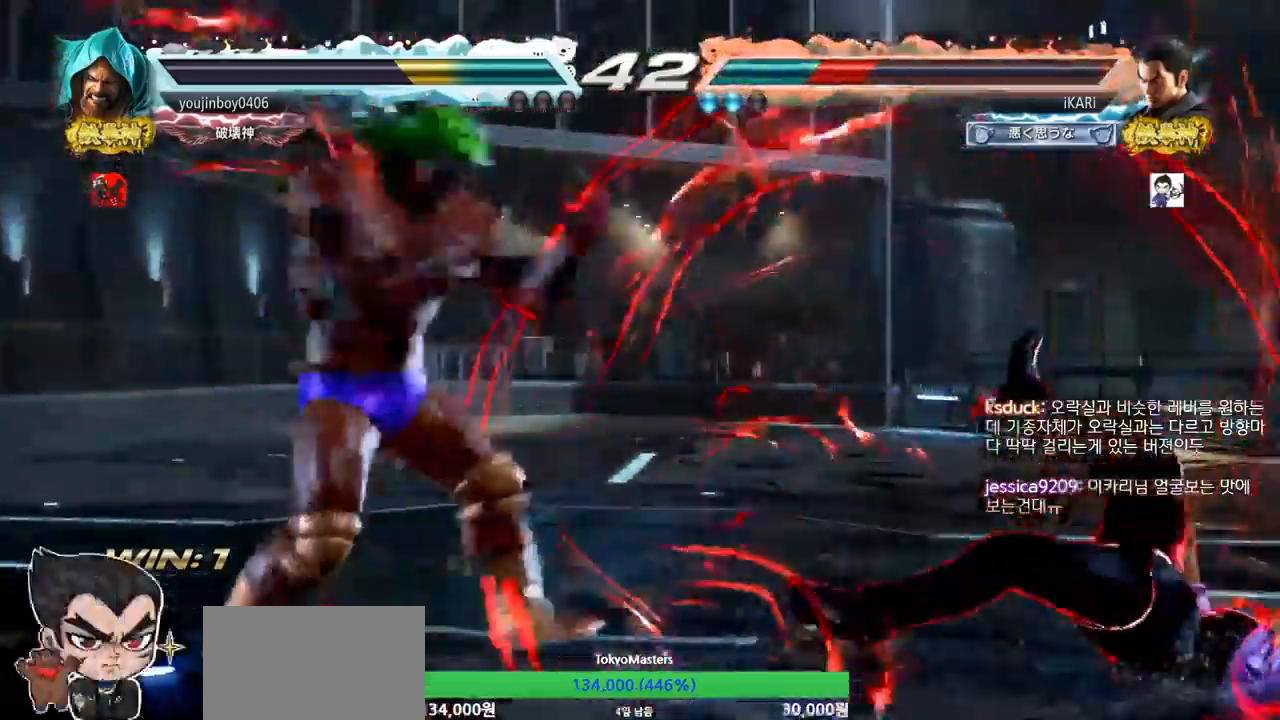
Gameplay with a controller (arcade stick); each line is a JSON object with the inputs held at the frame after it. "events" lists button and stick changes between this image and that frame as [ms after this image, input, new state], when the widget could be followed in between. Not read: L3 R3 TRIANGLE.
{"buttons": [], "left_stick": "right", "events": [[284, "left_stick", "right"]]}
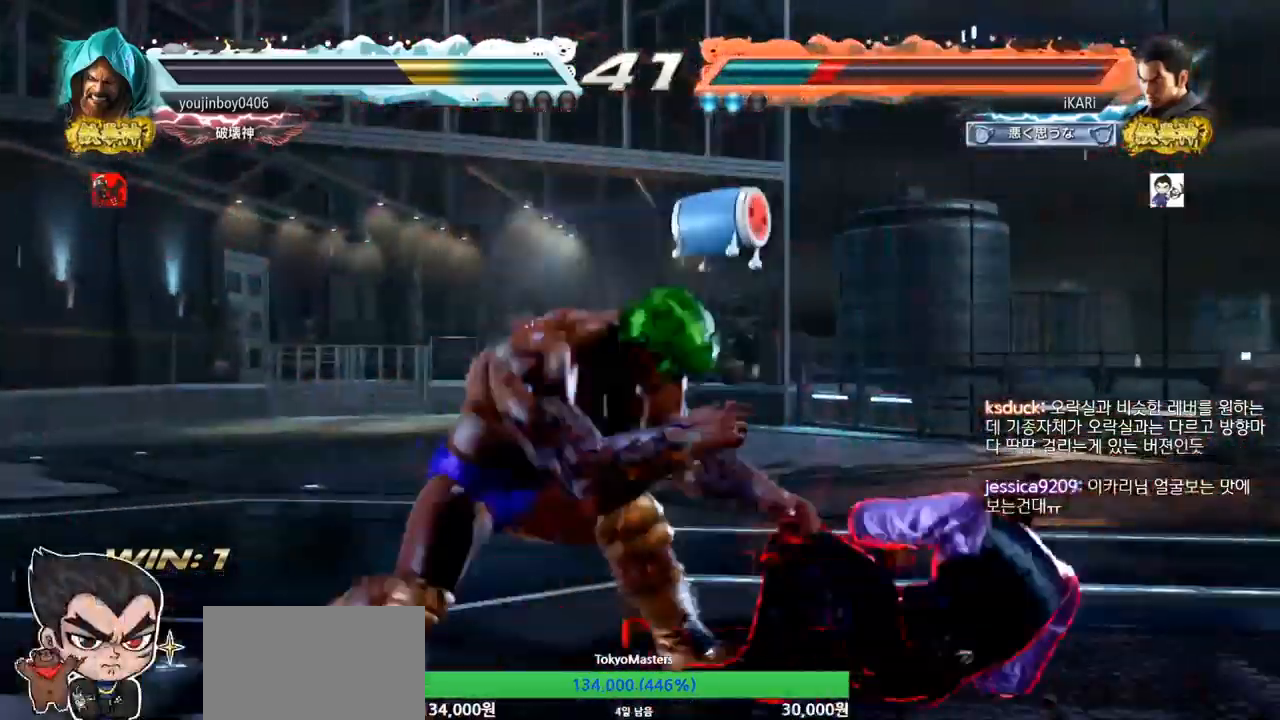
{"buttons": [], "left_stick": "up-right", "events": [[266, "left_stick", "up-right"], [300, "SQUARE", "down"], [367, "SQUARE", "up"], [417, "SQUARE", "down"], [467, "SQUARE", "up"]]}
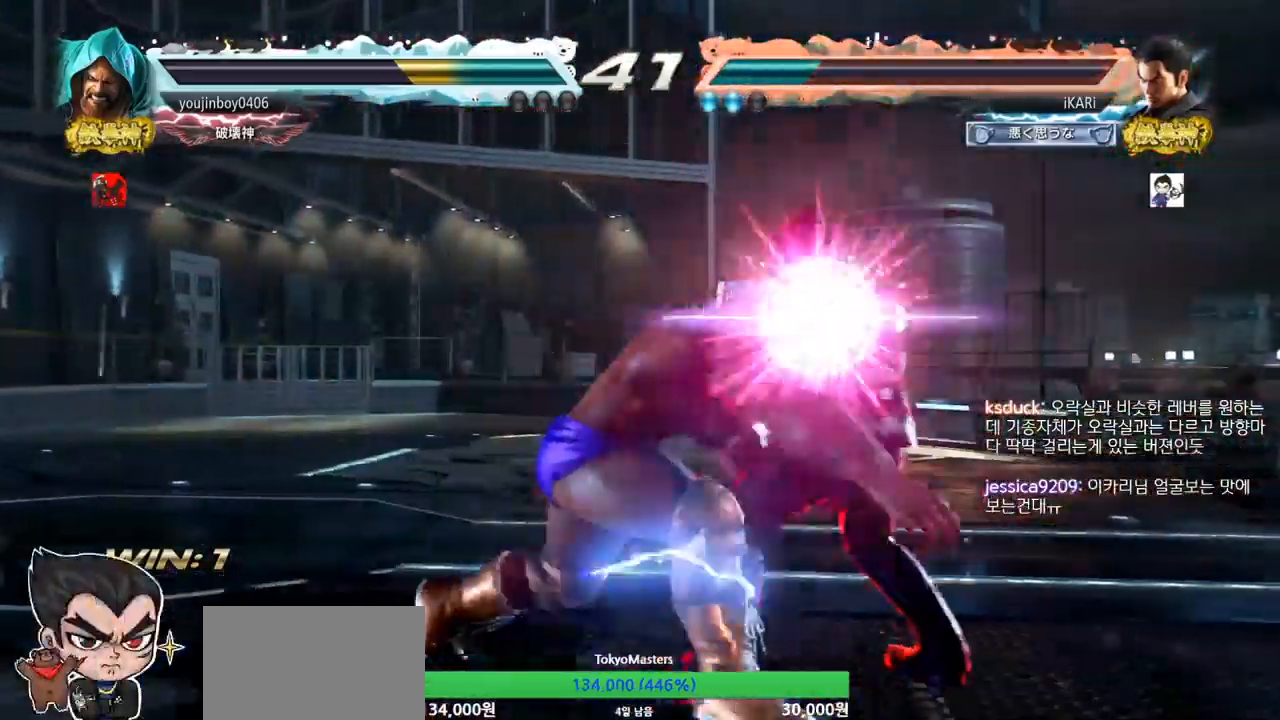
{"buttons": [], "left_stick": "center", "events": [[17, "SQUARE", "down"], [67, "SQUARE", "up"], [117, "SQUARE", "down"], [167, "SQUARE", "up"], [200, "SQUARE", "down"], [250, "SQUARE", "up"], [300, "SQUARE", "down"], [334, "left_stick", "down"], [367, "SQUARE", "up"], [450, "left_stick", "center"]]}
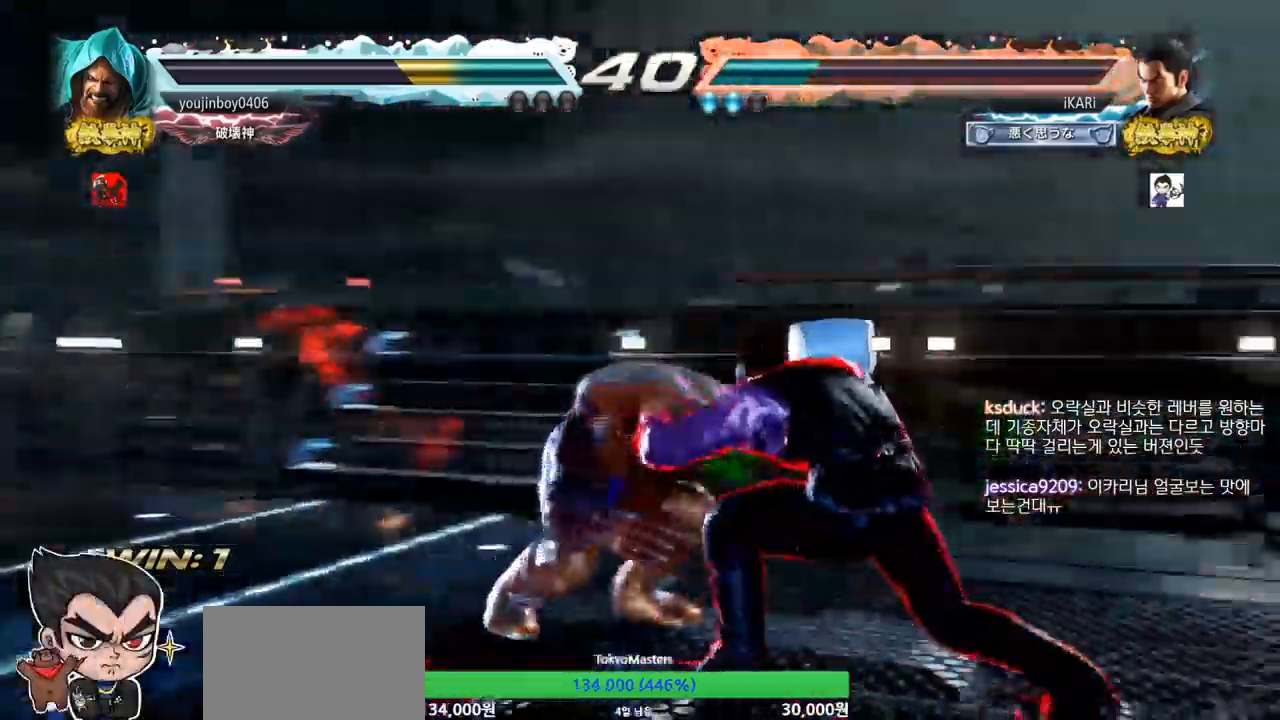
{"buttons": [], "left_stick": "down", "events": [[266, "left_stick", "down"], [350, "left_stick", "center"], [450, "left_stick", "down"]]}
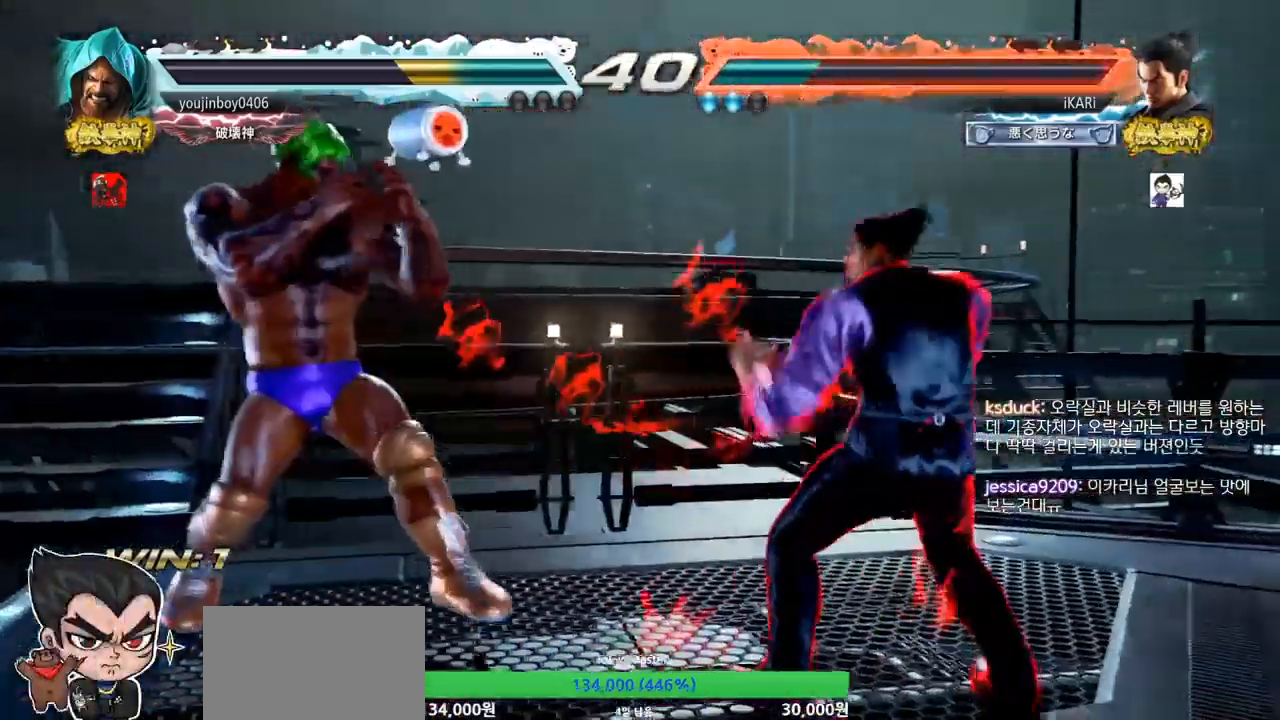
{"buttons": ["CIRCLE", "SQUARE"], "left_stick": "center", "events": [[83, "left_stick", "center"], [217, "left_stick", "down"], [284, "left_stick", "center"], [334, "CIRCLE", "down"], [334, "SQUARE", "down"]]}
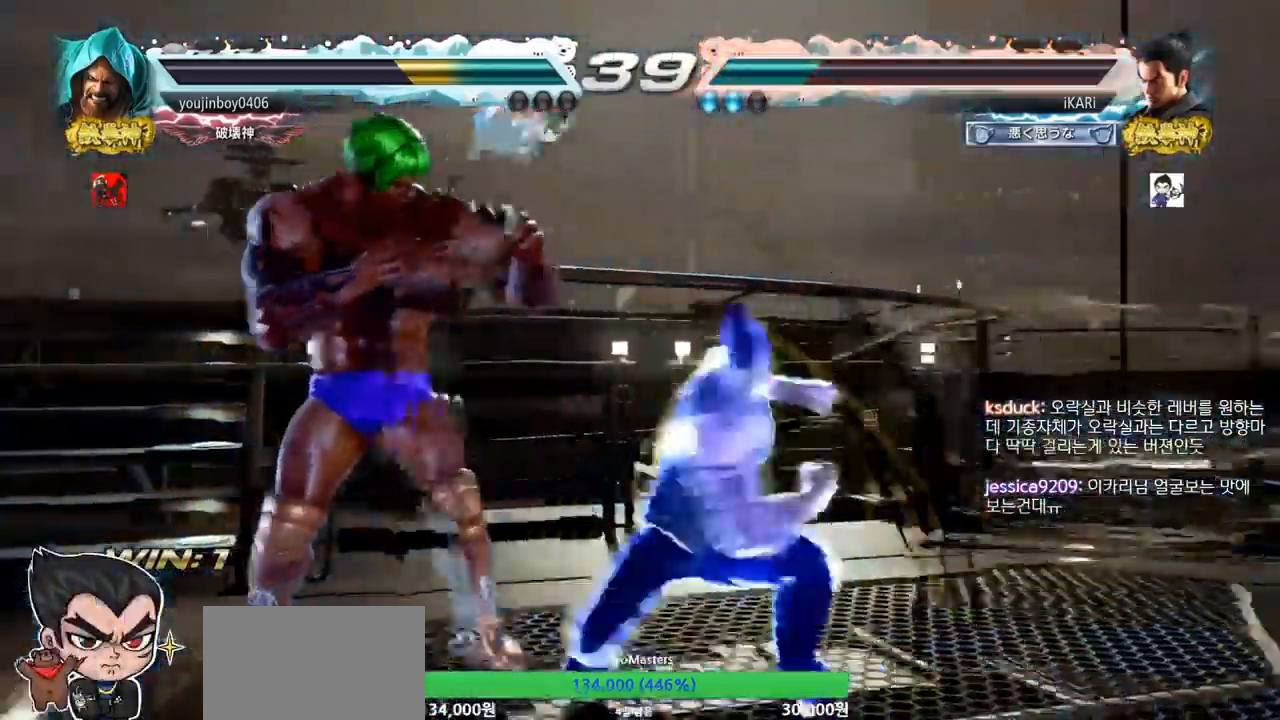
{"buttons": [], "left_stick": "center", "events": [[100, "left_stick", "up"], [417, "left_stick", "center"], [467, "SQUARE", "up"], [500, "CIRCLE", "up"]]}
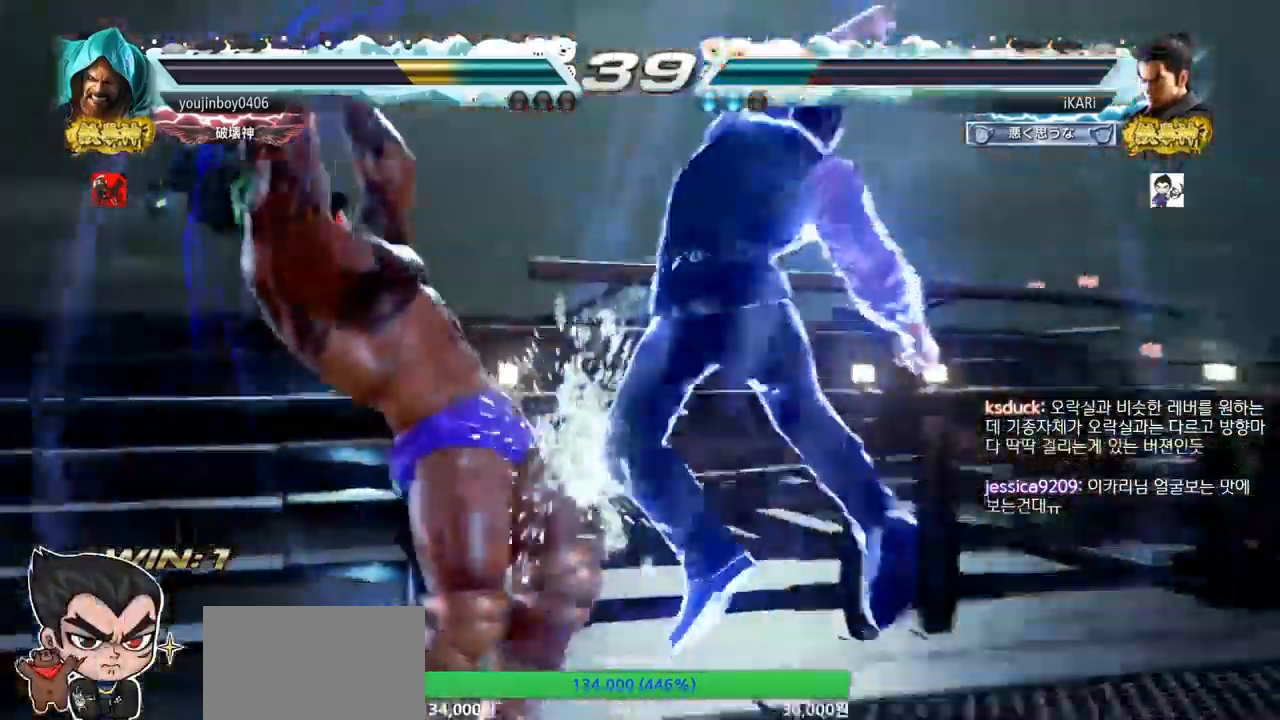
{"buttons": [], "left_stick": "up-left", "events": [[317, "left_stick", "up-left"], [384, "CROSS", "down"], [434, "CROSS", "up"]]}
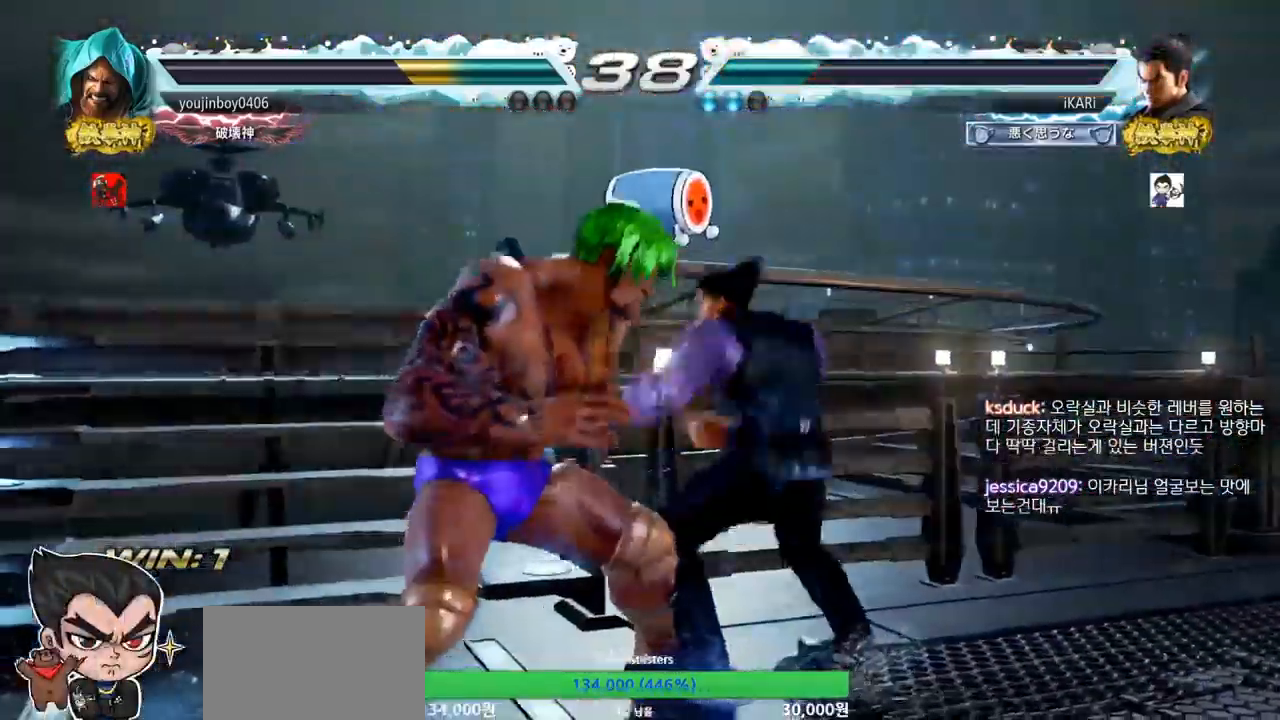
{"buttons": [], "left_stick": "center", "events": [[33, "left_stick", "center"]]}
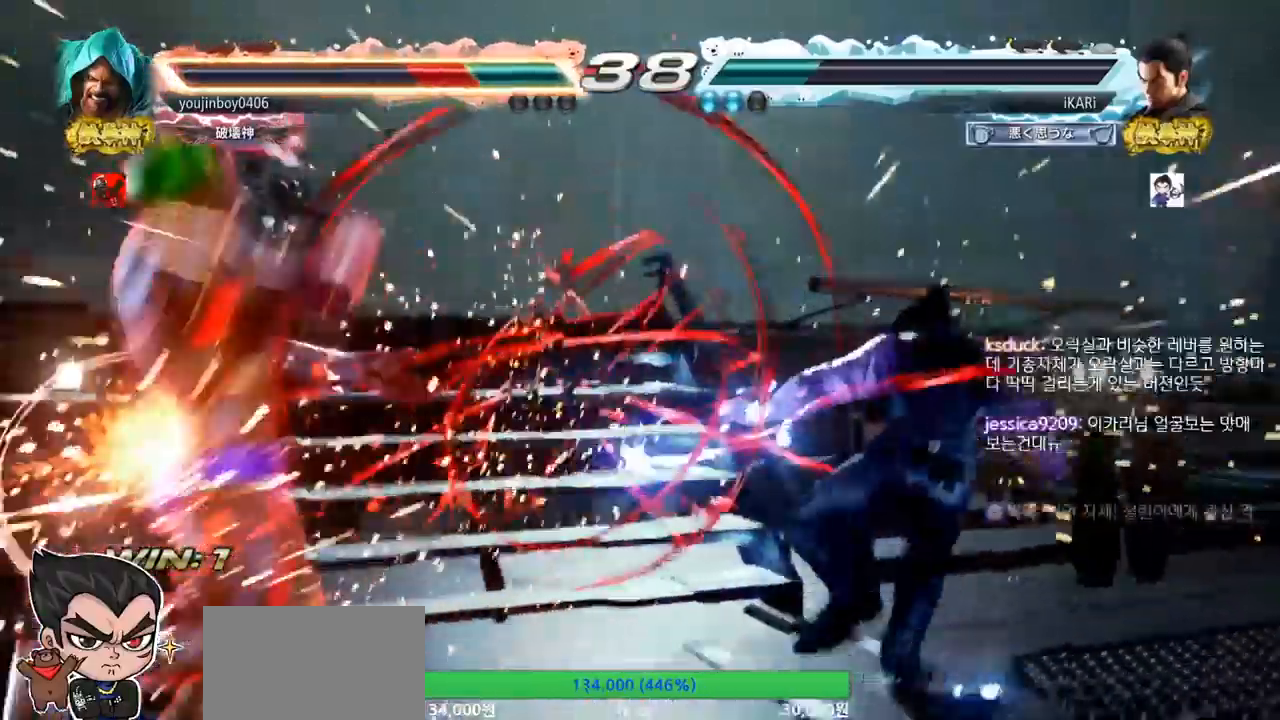
{"buttons": [], "left_stick": "left", "events": [[167, "left_stick", "left"]]}
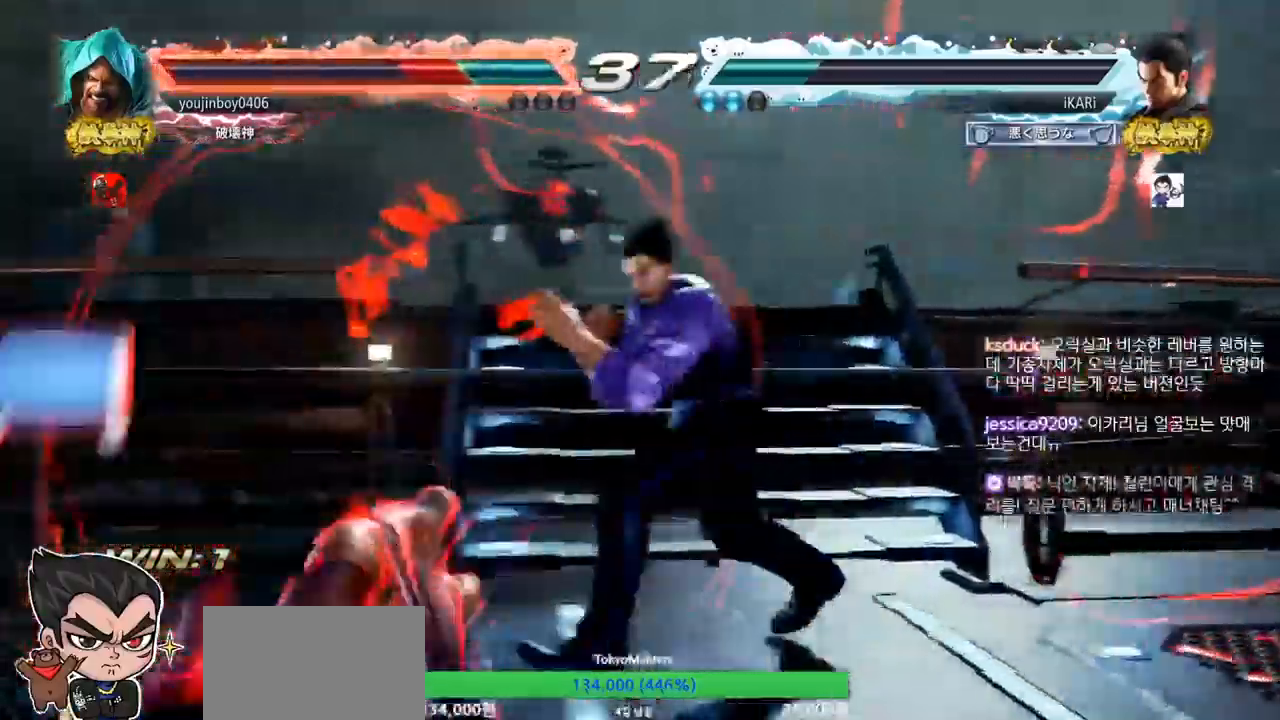
{"buttons": [], "left_stick": "center", "events": [[250, "left_stick", "center"], [417, "left_stick", "down-left"], [484, "left_stick", "center"]]}
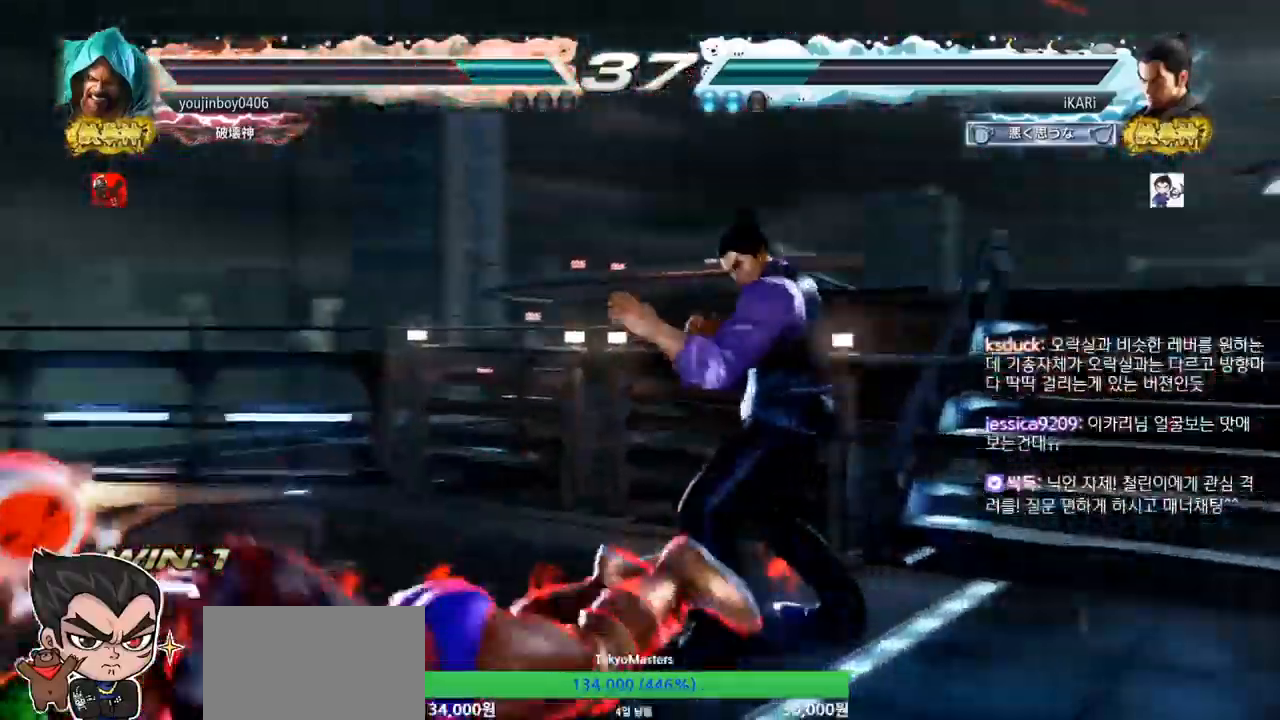
{"buttons": [], "left_stick": "down-left", "events": [[184, "left_stick", "left"], [267, "left_stick", "down-left"], [451, "CIRCLE", "down"], [501, "CIRCLE", "up"]]}
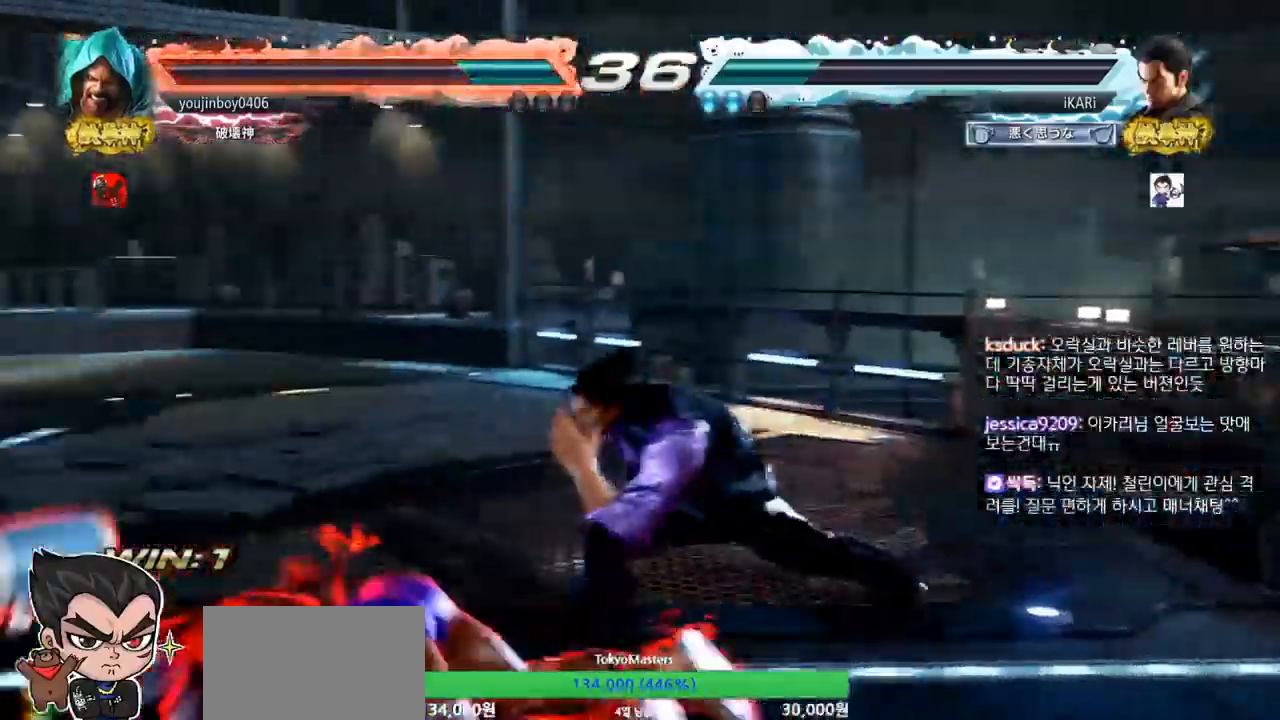
{"buttons": [], "left_stick": "center", "events": [[167, "SQUARE", "down"], [200, "SQUARE", "up"], [500, "left_stick", "center"]]}
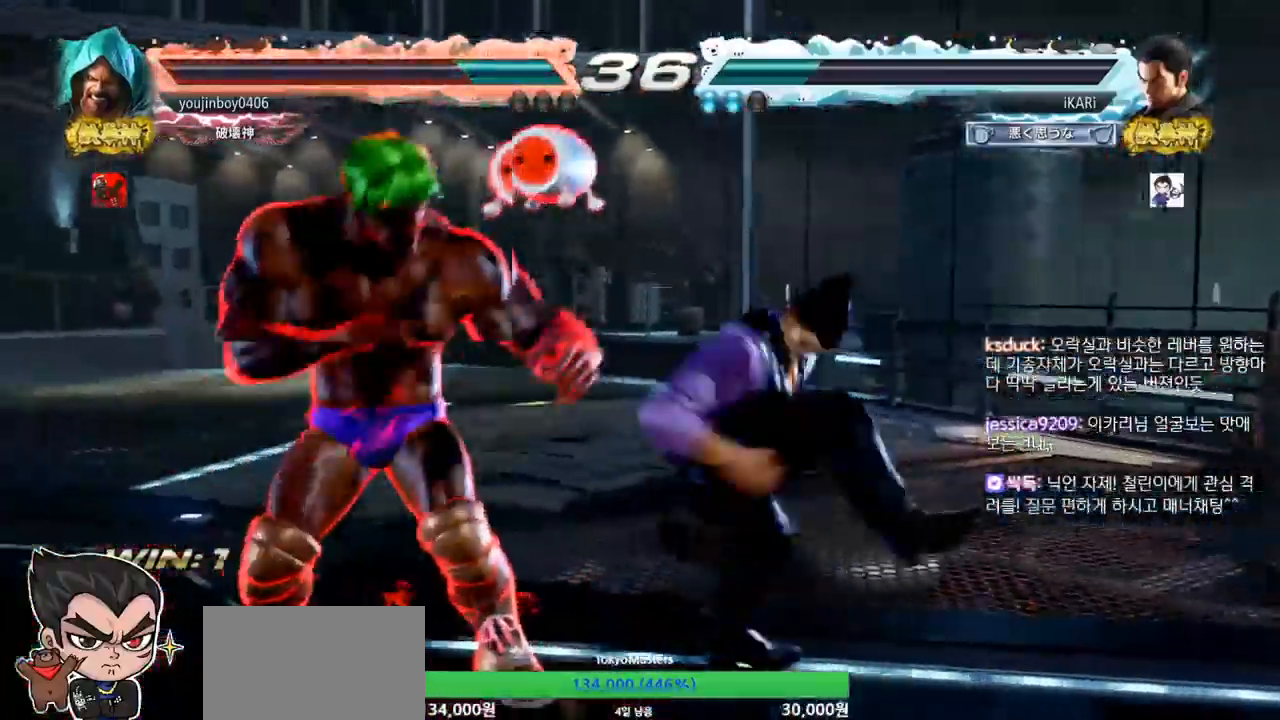
{"buttons": [], "left_stick": "right", "events": [[467, "left_stick", "right"]]}
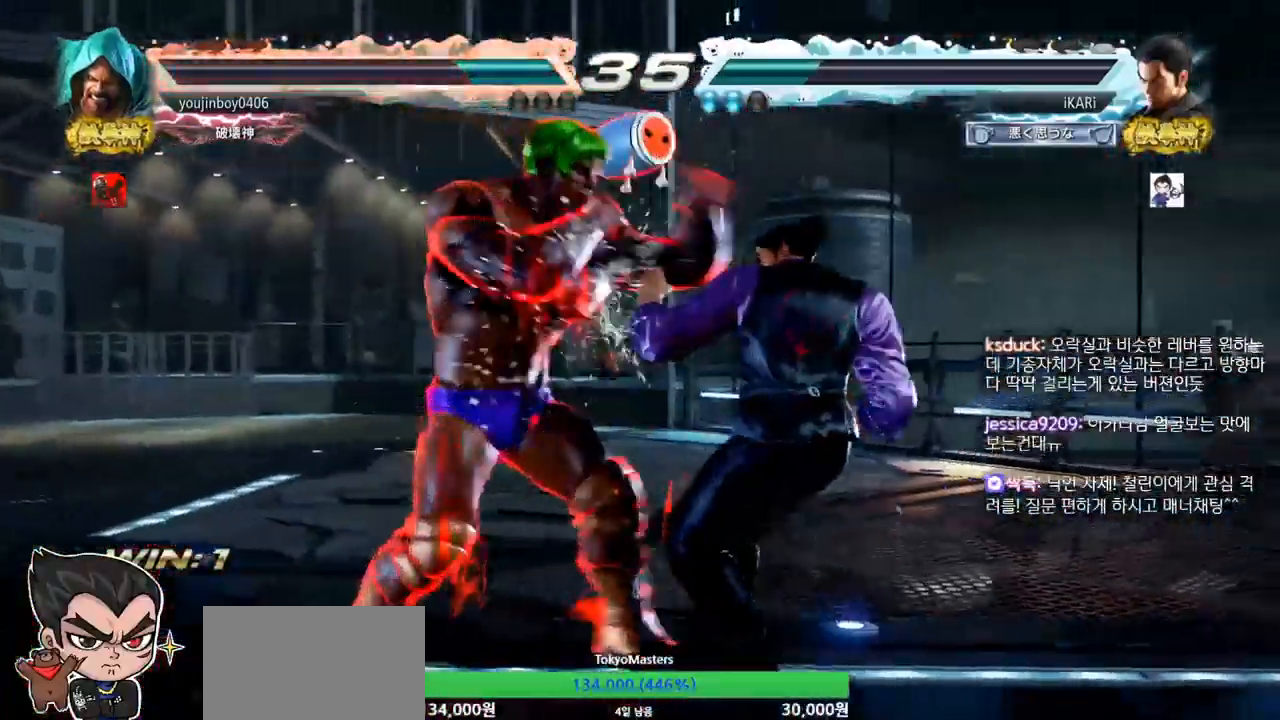
{"buttons": [], "left_stick": "right", "events": []}
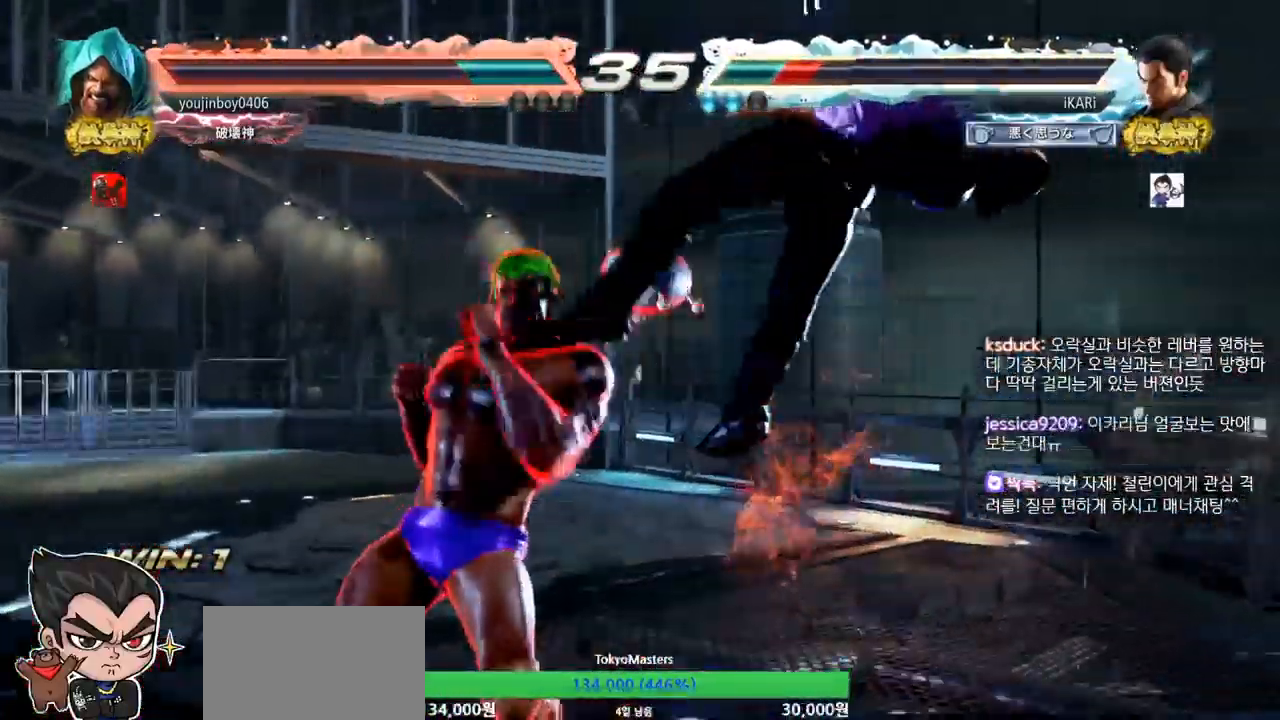
{"buttons": [], "left_stick": "center", "events": [[17, "left_stick", "center"]]}